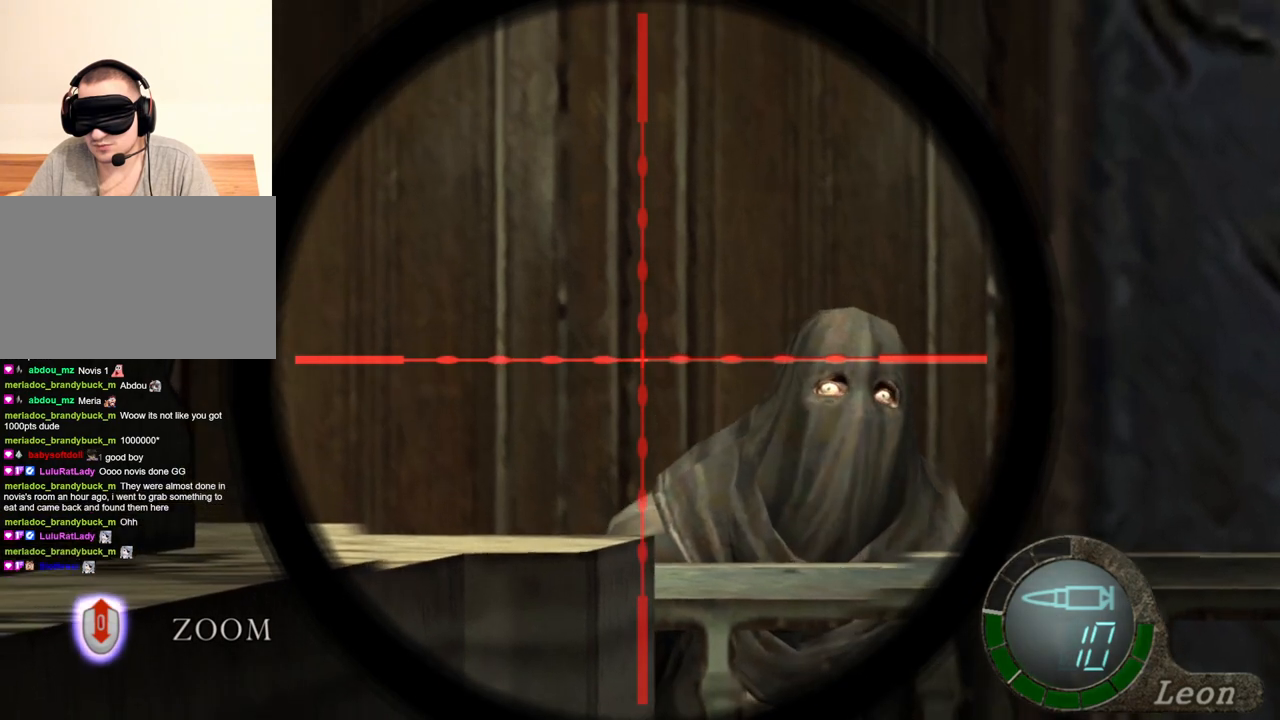
Gameplay with keyboard and mouse; each line is a JSON object with the keys and mouse buttons held at the frame after it. "events" lists presses ("down") and releases ("up") of "1", "2", "3", "4", "5", "a", "alt", "b", "c", "ctrl", "d", "e", "f", "g", "q", "r", "s", "shift", "space", "t", "tab", "tilde", "v", "w", "x", "z", "mouse_left", "mouse_wheel", "mouse_right", "mouse_mb4" and "mouse_mb5" between this image and that frame as [ms after this image, input, new state], when the widget could be followed in between. "mouse_left", "mouse_wheel", "mouse_right", "mouse_mb4", "mouse_mb5" = the "left", "wheel", "right", "mb4", "mb5" buttons of the "mouse" list. No other keys are recorded. "wheel" means that the mouse wheel is clicked or scrolled. Mouse movement is not recorded.
{"keys": [], "mouse": ["right"], "events": []}
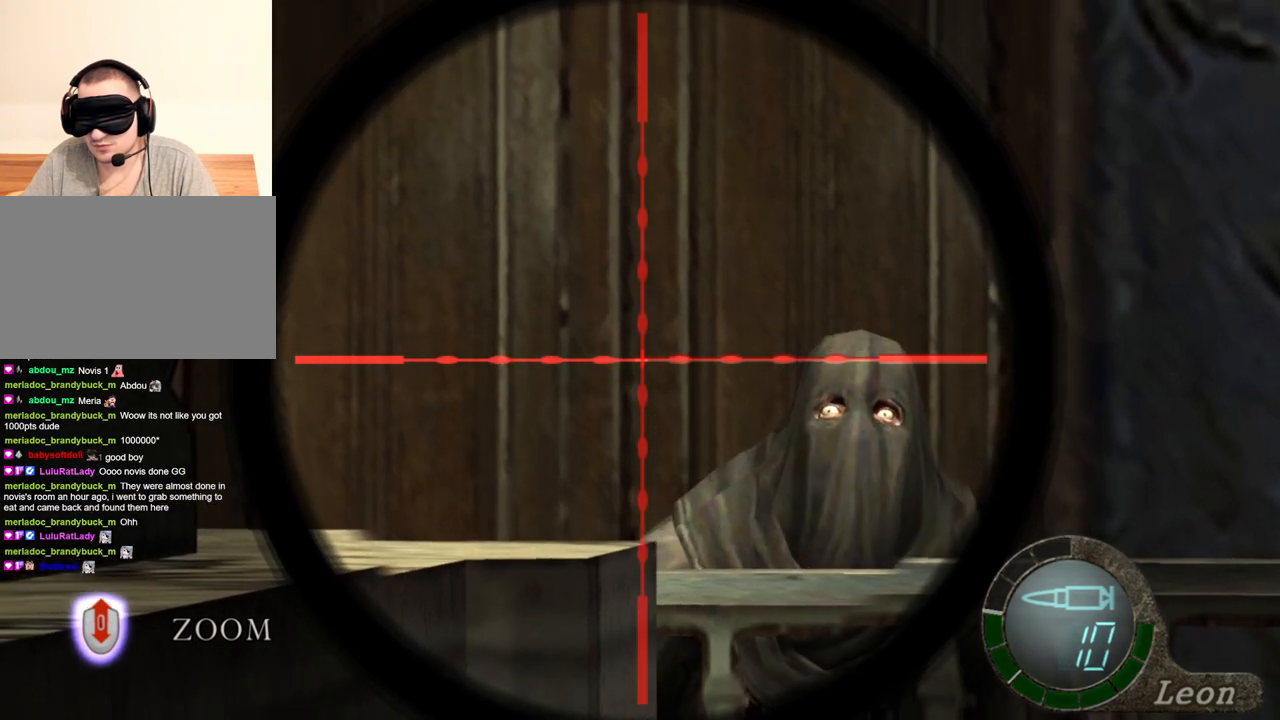
{"keys": [], "mouse": ["right"], "events": []}
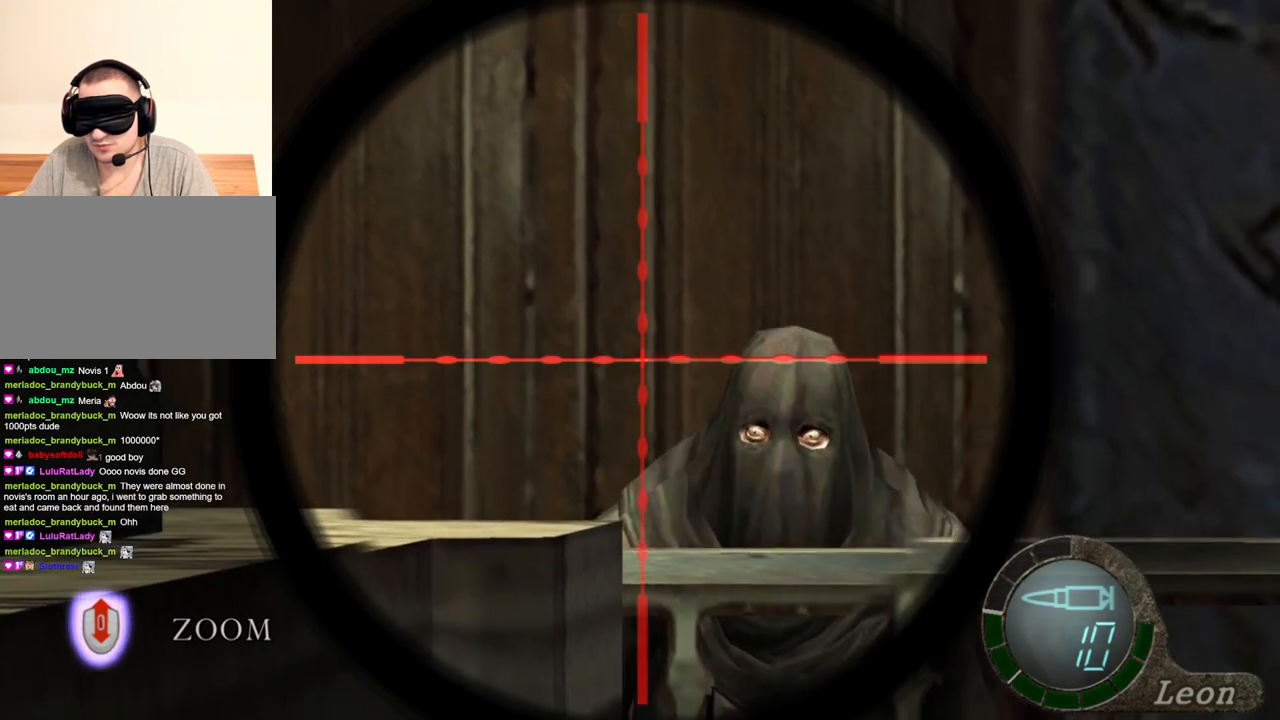
{"keys": [], "mouse": ["right"], "events": []}
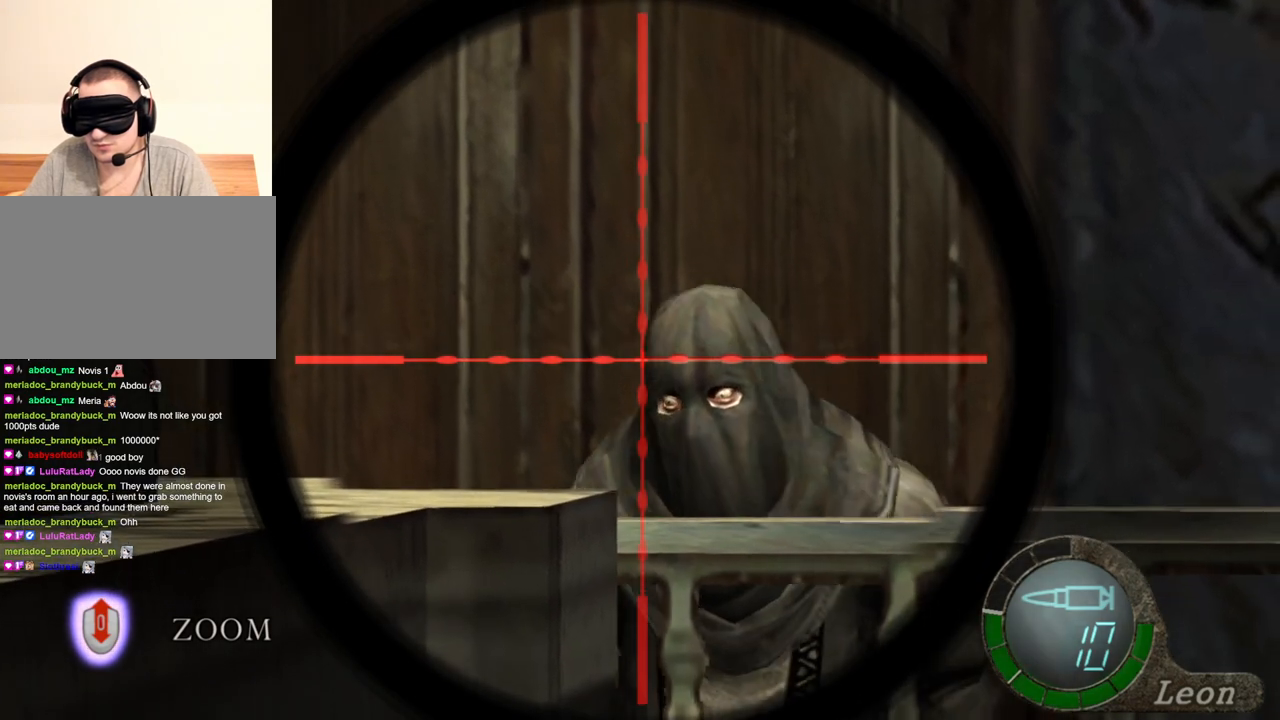
{"keys": [], "mouse": ["right"], "events": []}
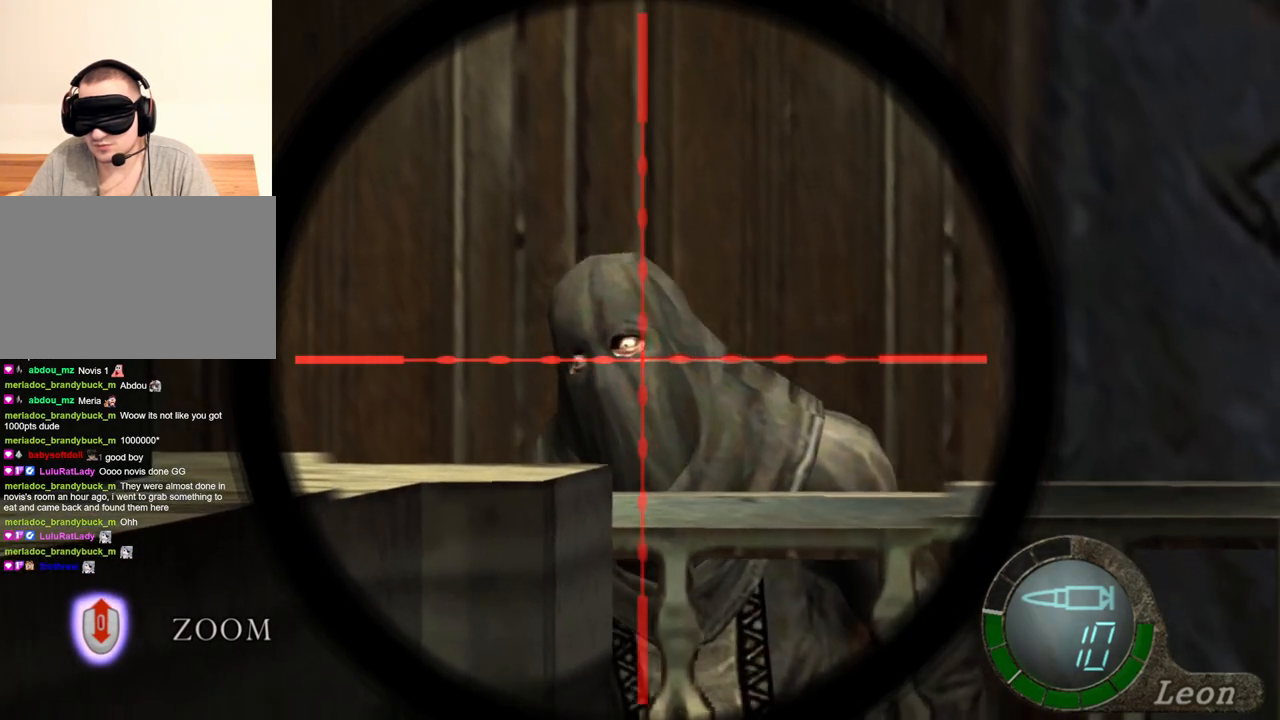
{"keys": [], "mouse": ["right"], "events": []}
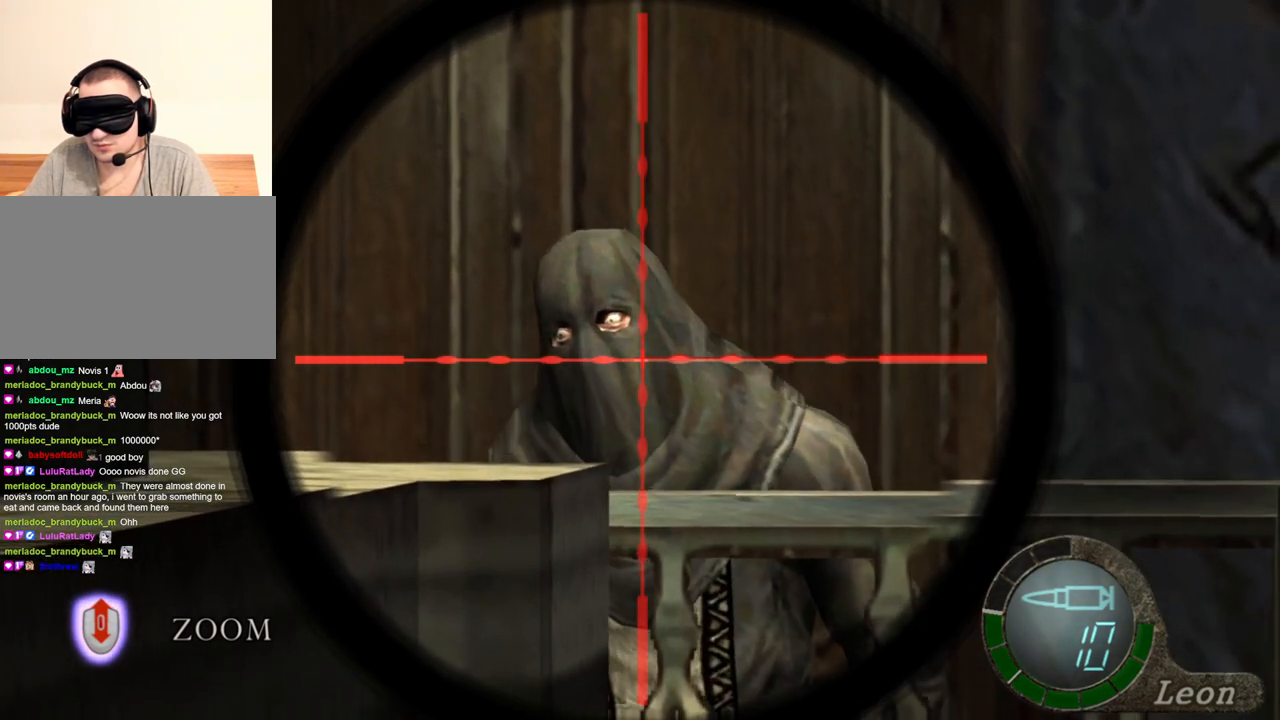
{"keys": [], "mouse": ["right"], "events": []}
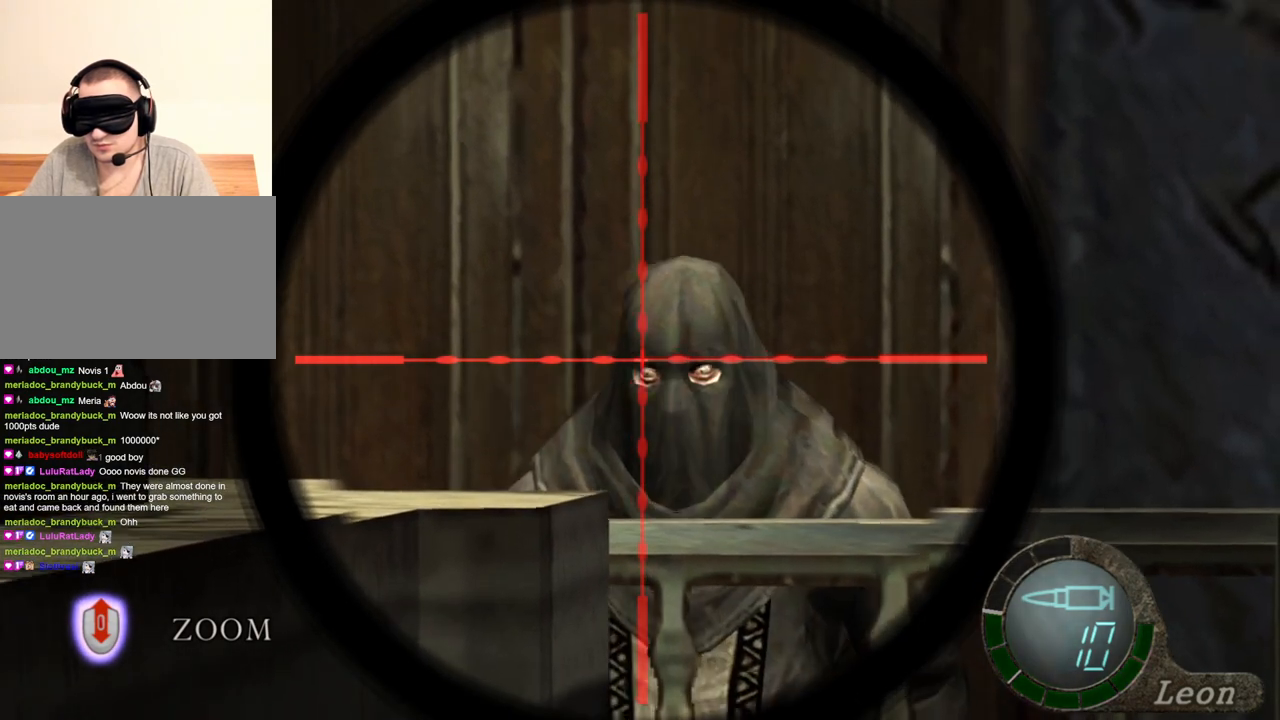
{"keys": [], "mouse": ["right"], "events": []}
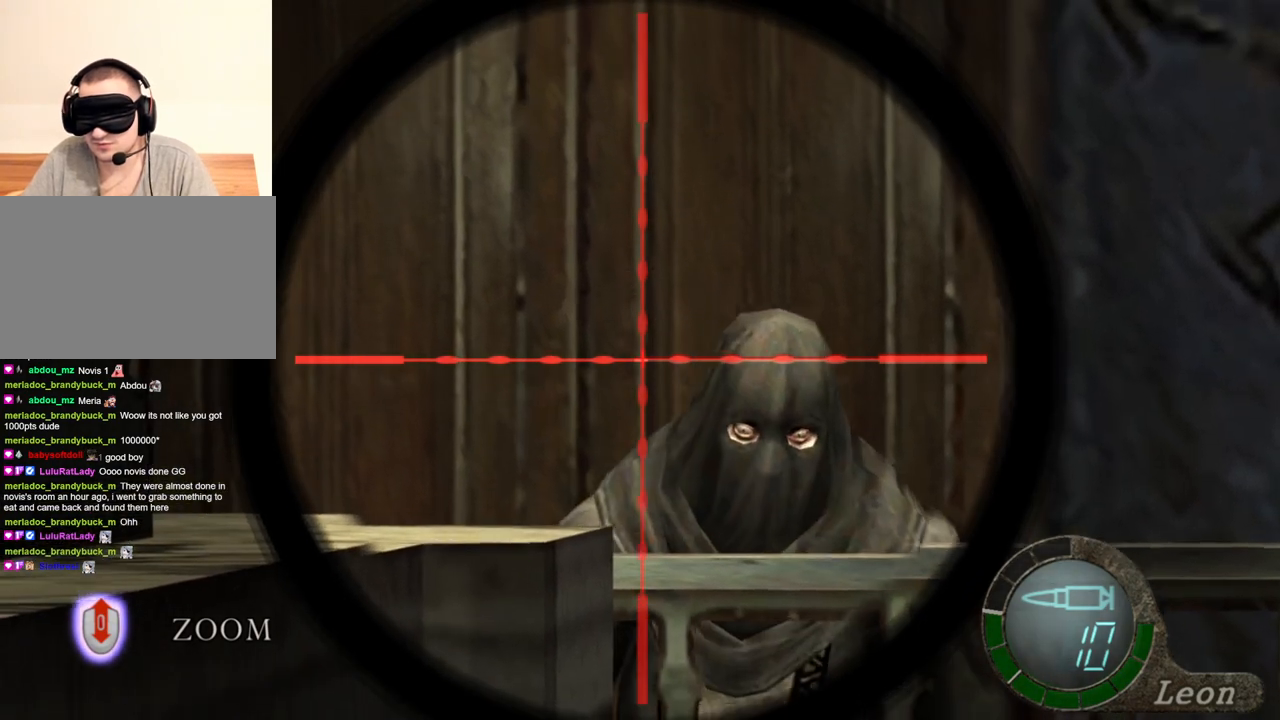
{"keys": [], "mouse": ["right"], "events": []}
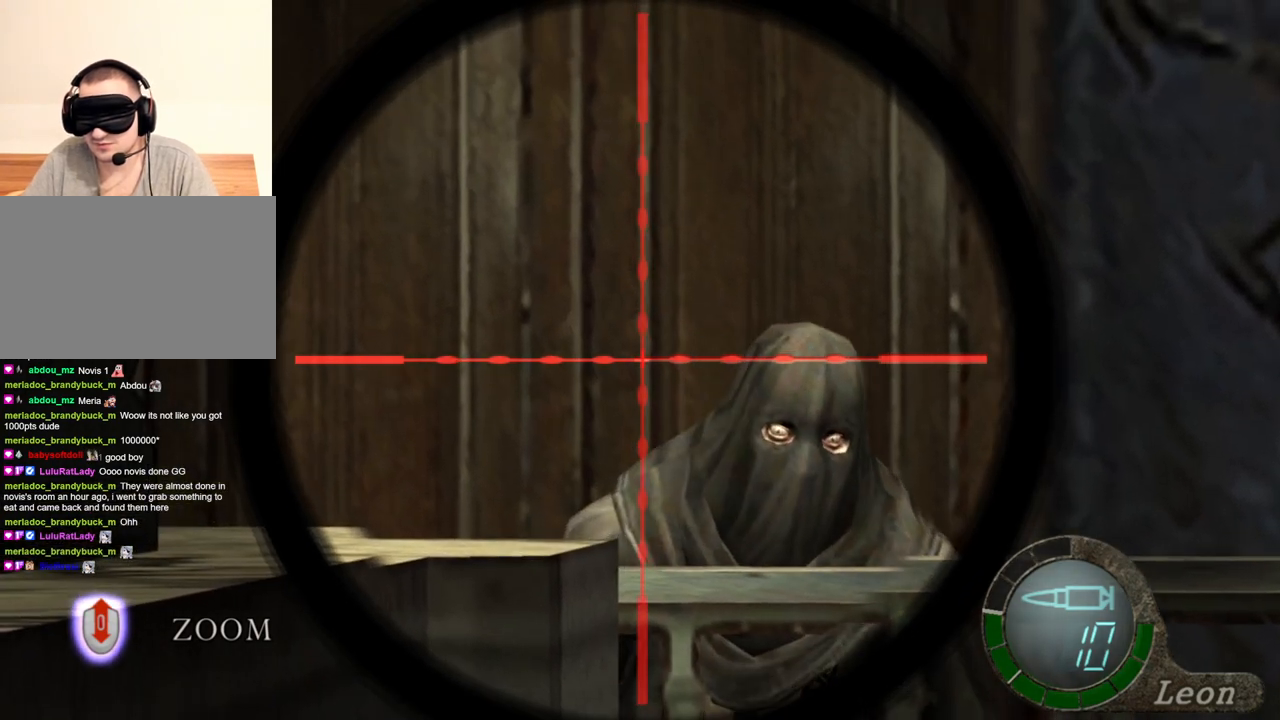
{"keys": [], "mouse": ["right"], "events": []}
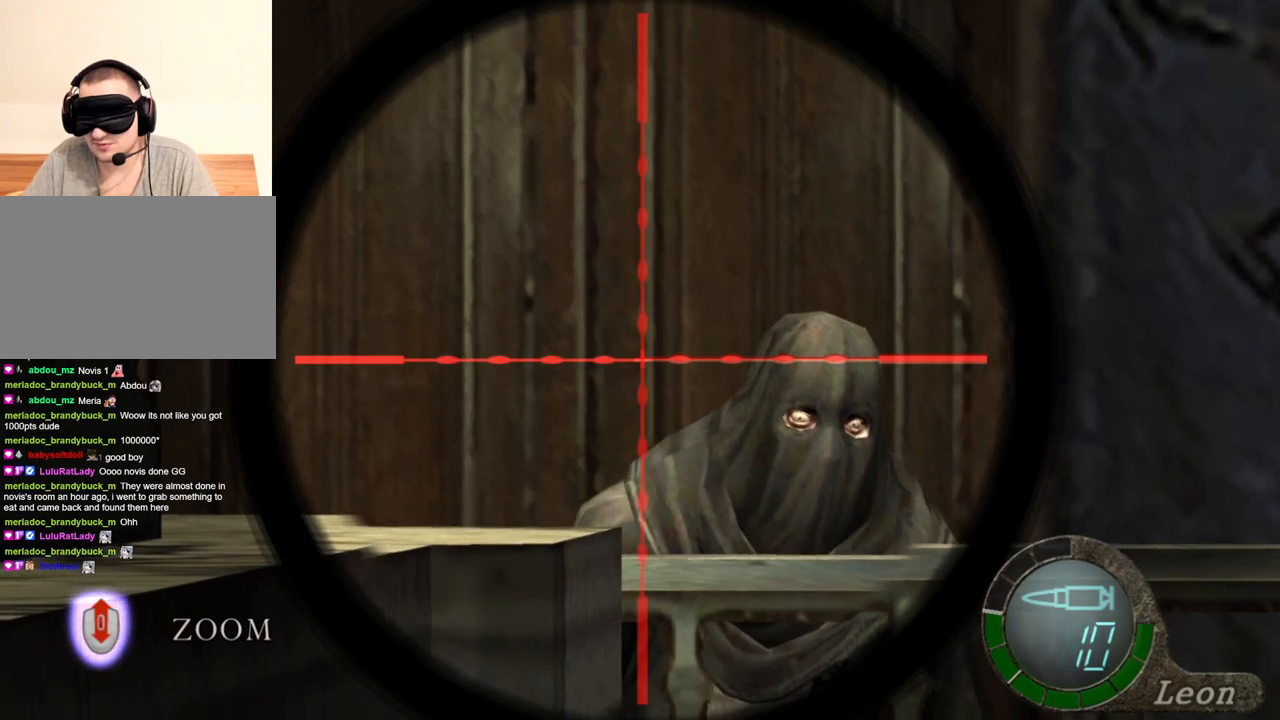
{"keys": [], "mouse": ["right"], "events": []}
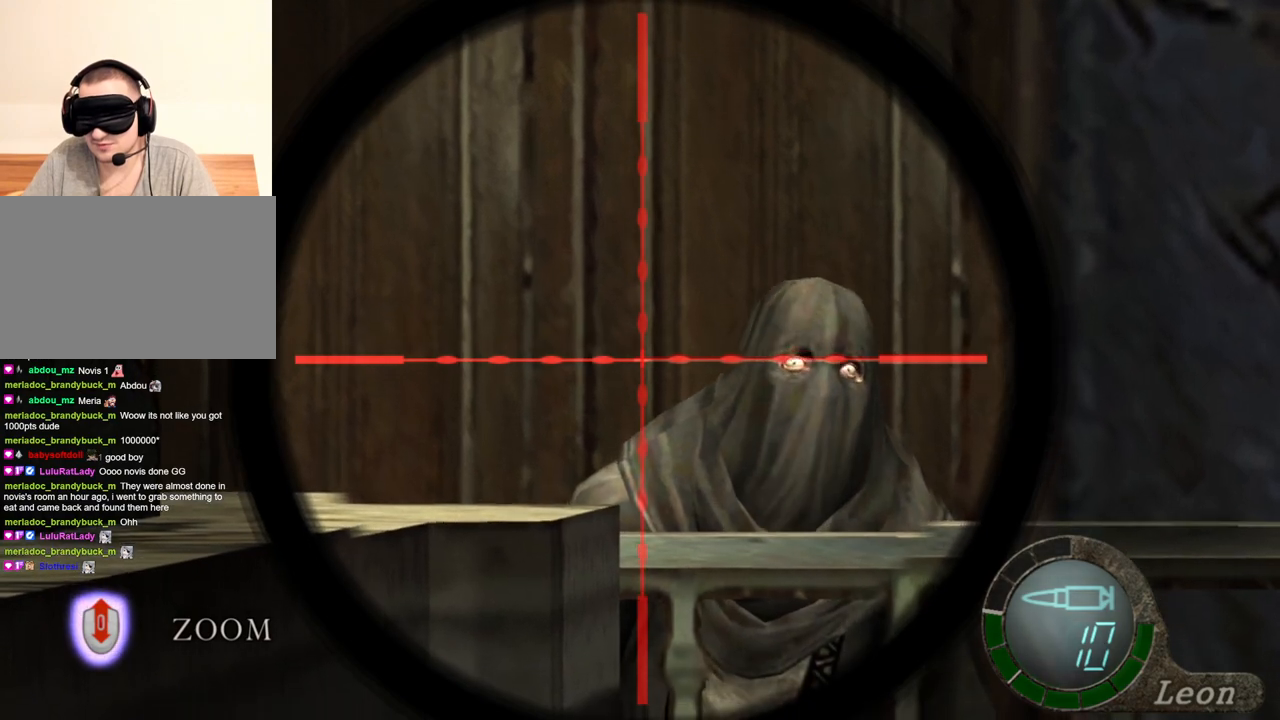
{"keys": [], "mouse": ["right"], "events": []}
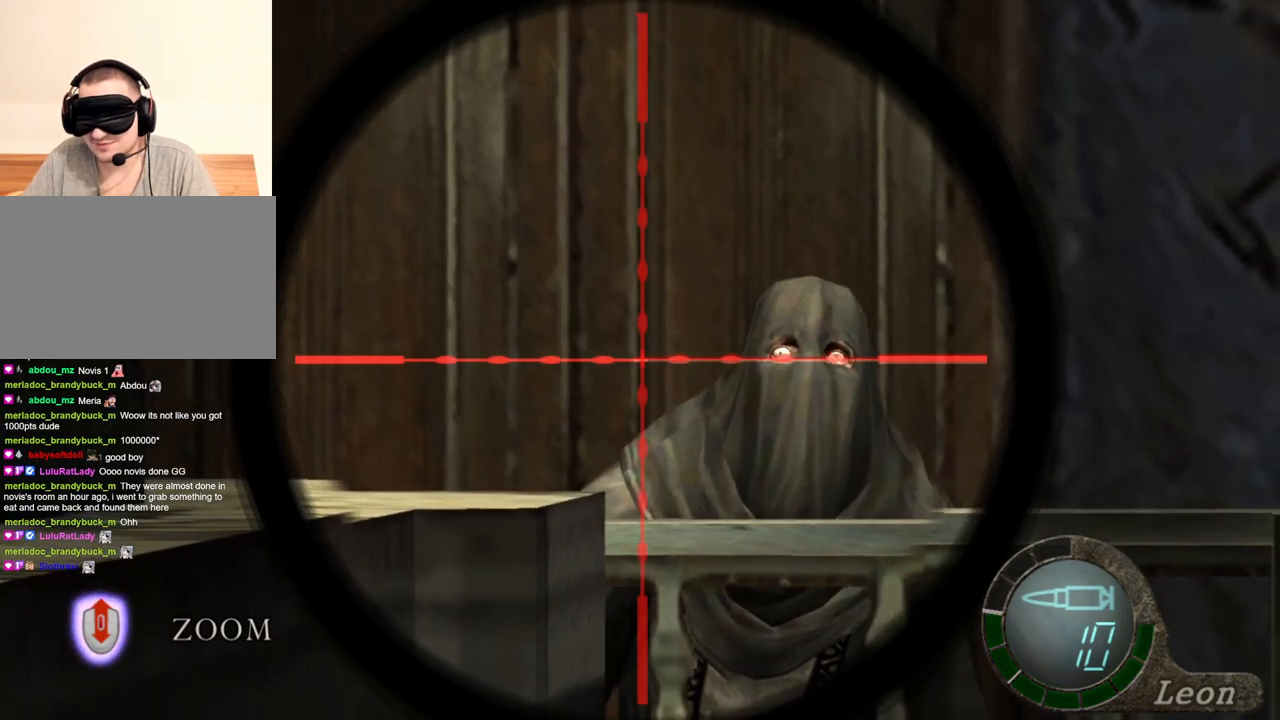
{"keys": [], "mouse": ["right"], "events": []}
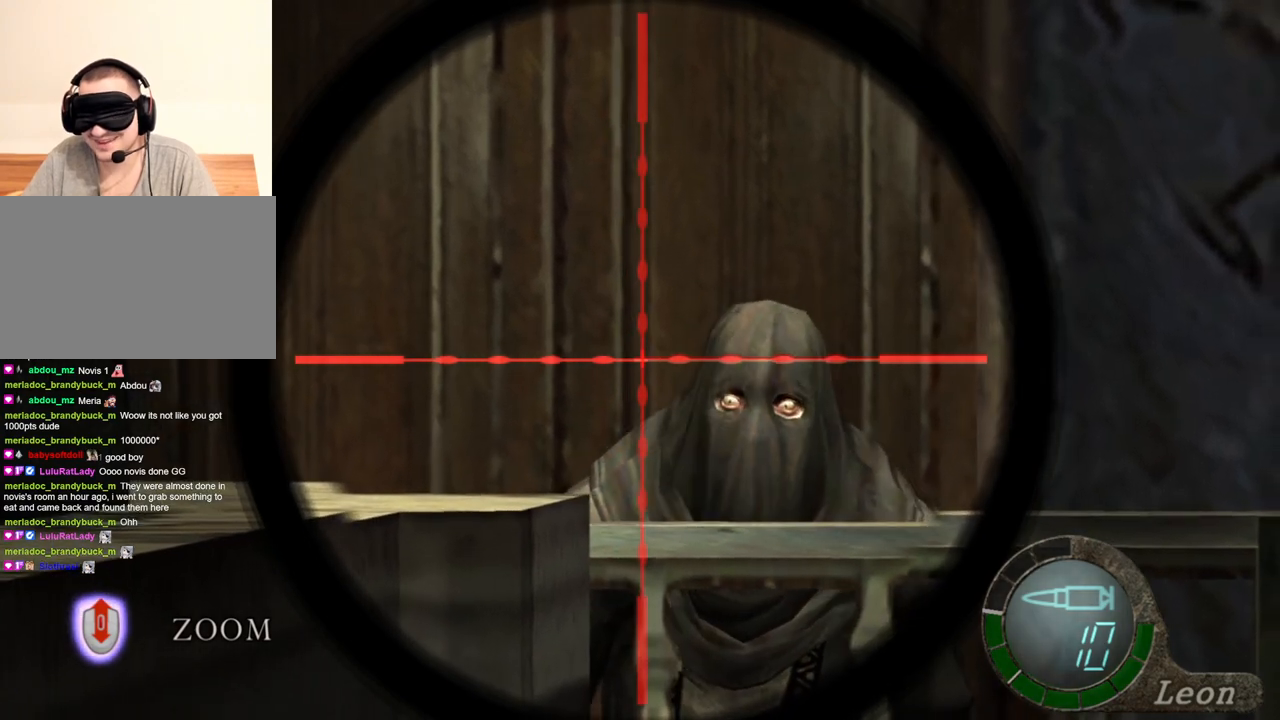
{"keys": [], "mouse": ["right"], "events": []}
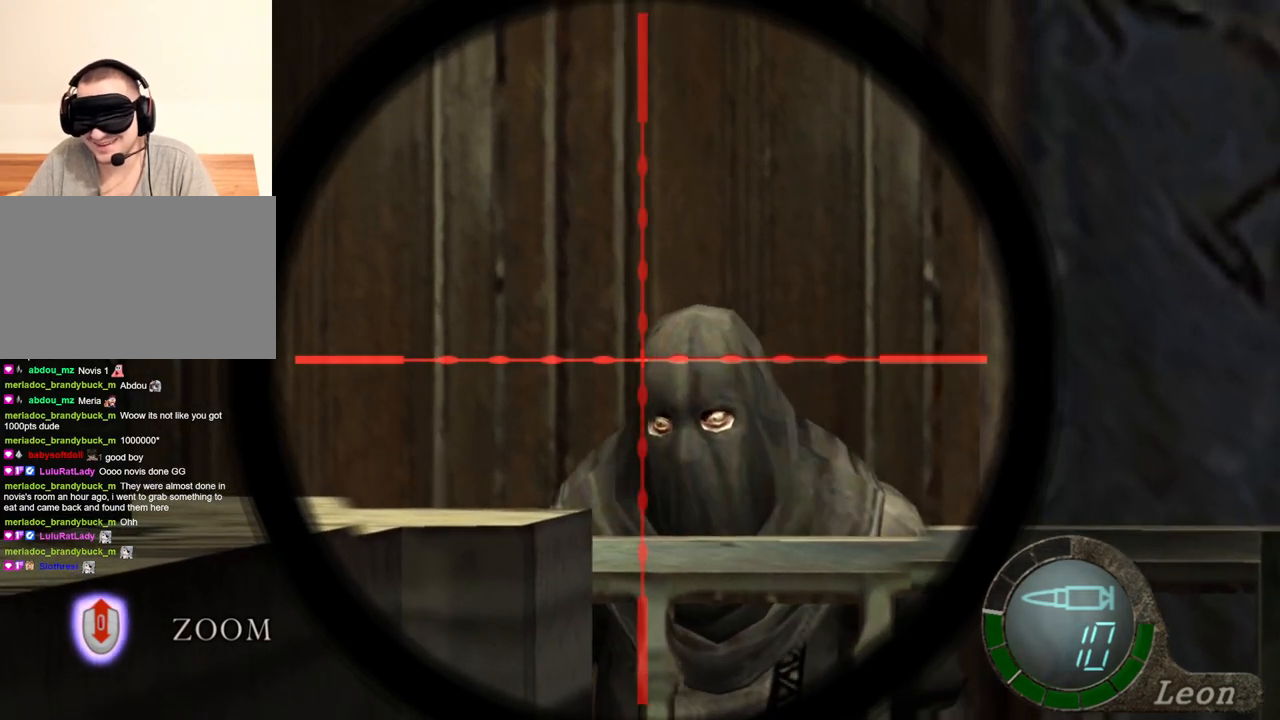
{"keys": [], "mouse": ["right"], "events": []}
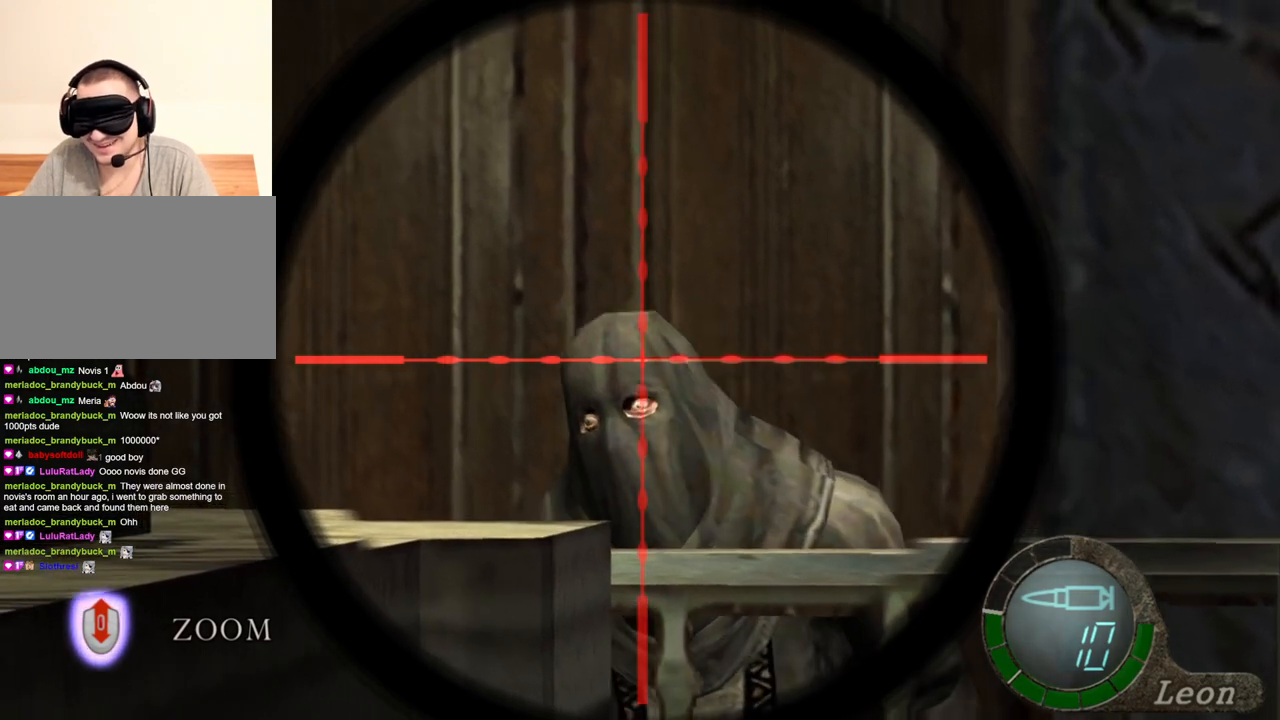
{"keys": [], "mouse": ["right"], "events": []}
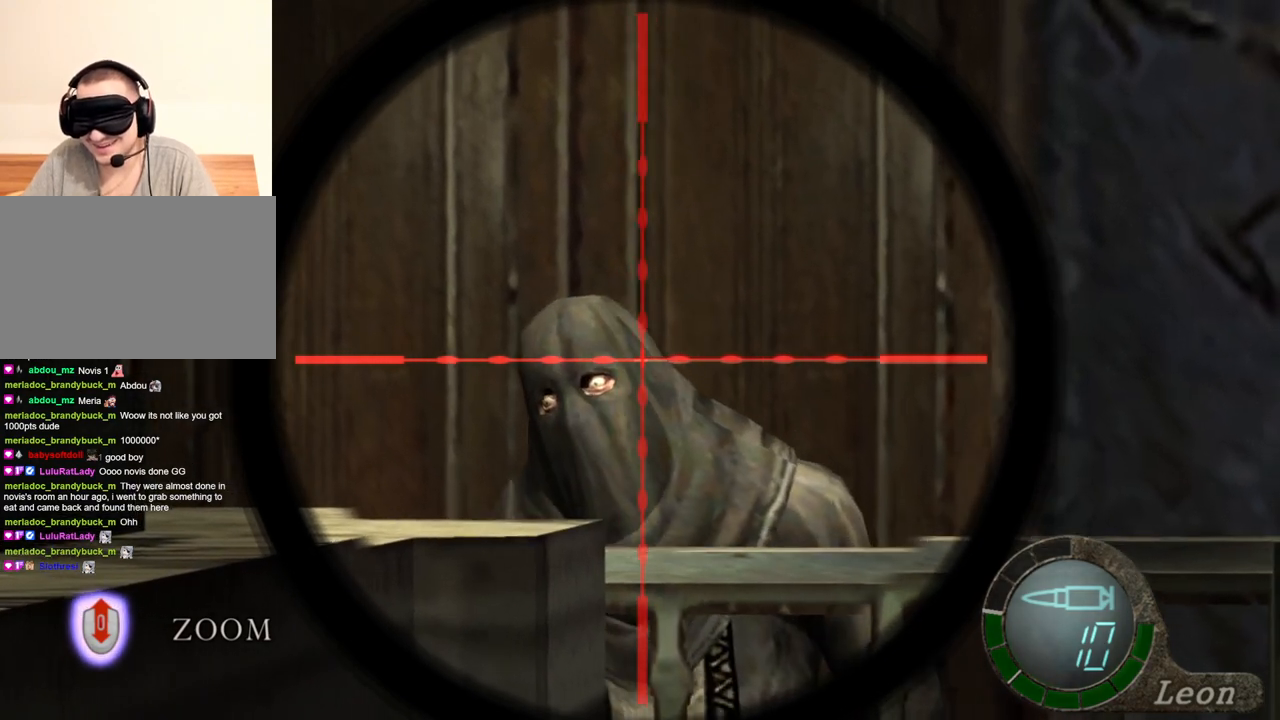
{"keys": [], "mouse": ["right"], "events": []}
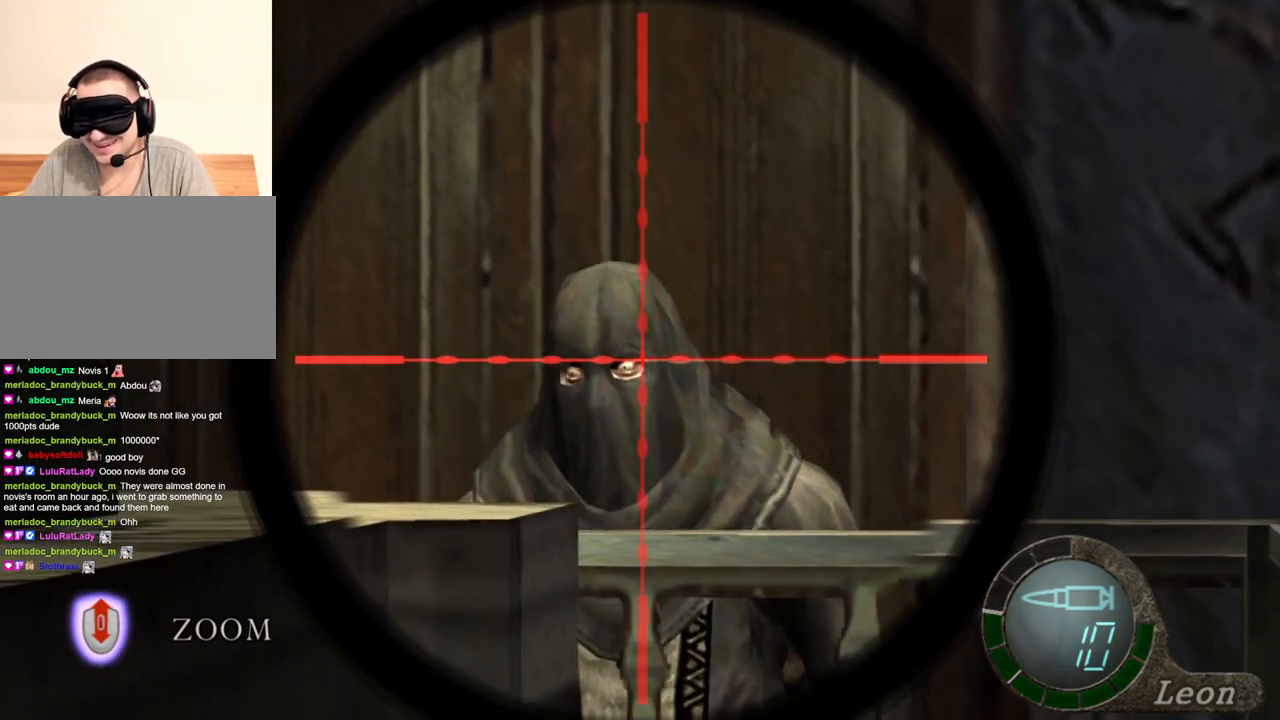
{"keys": [], "mouse": ["right"], "events": []}
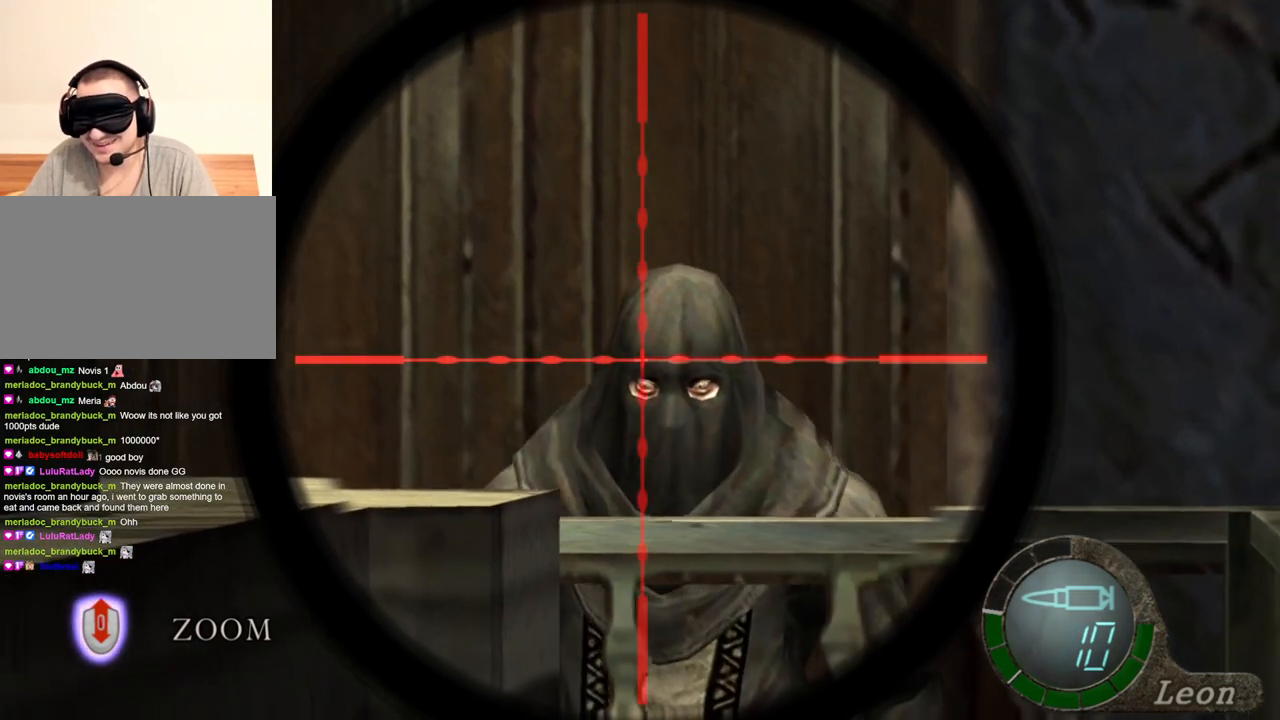
{"keys": [], "mouse": ["right"], "events": []}
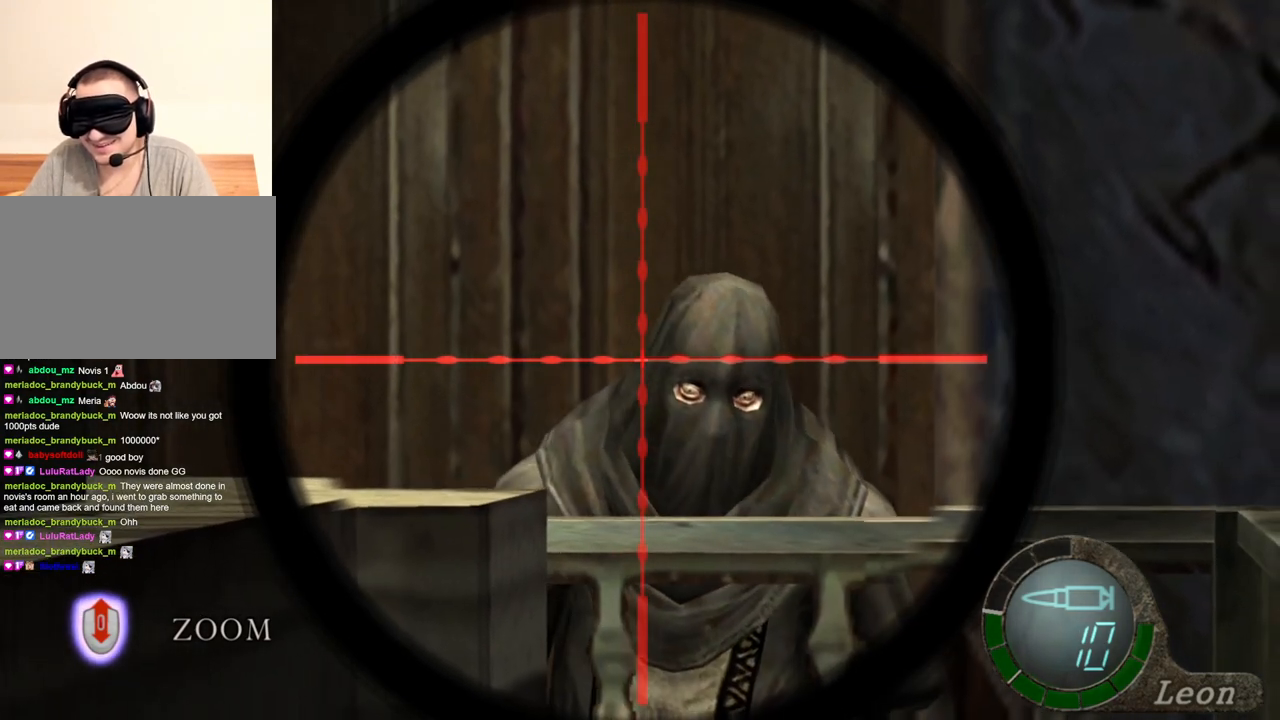
{"keys": [], "mouse": ["right"], "events": []}
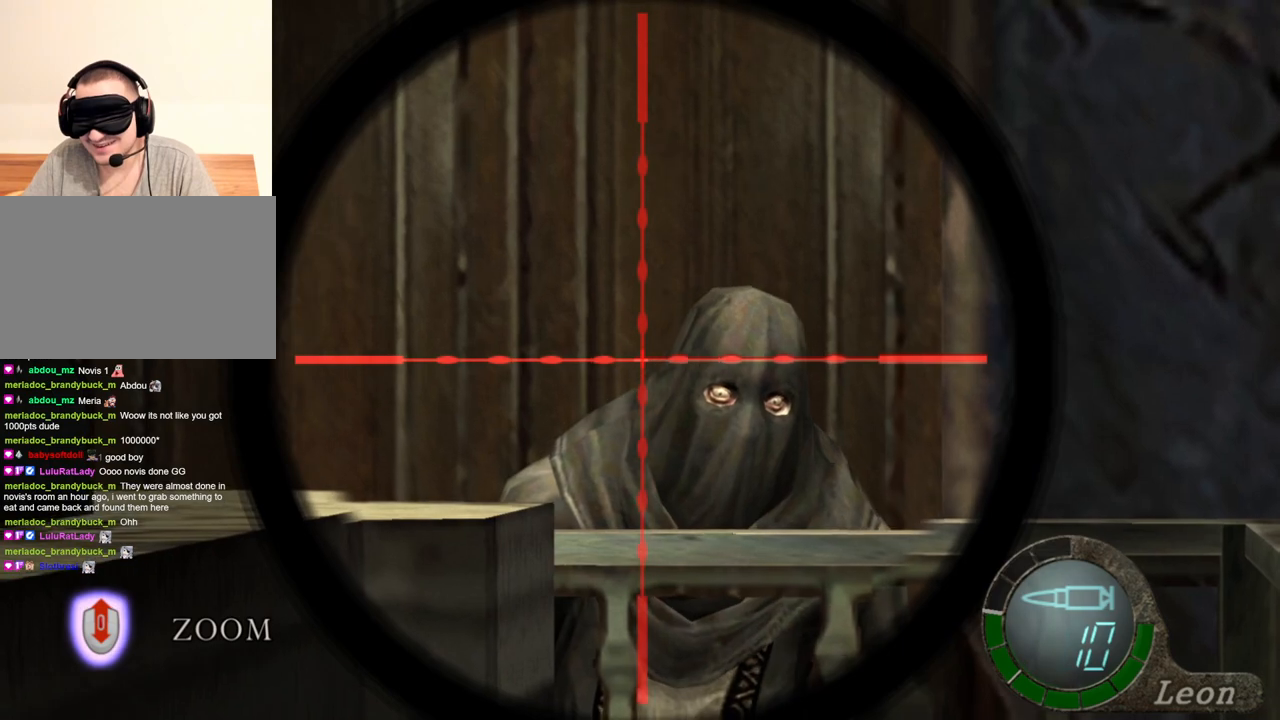
{"keys": [], "mouse": ["right"], "events": []}
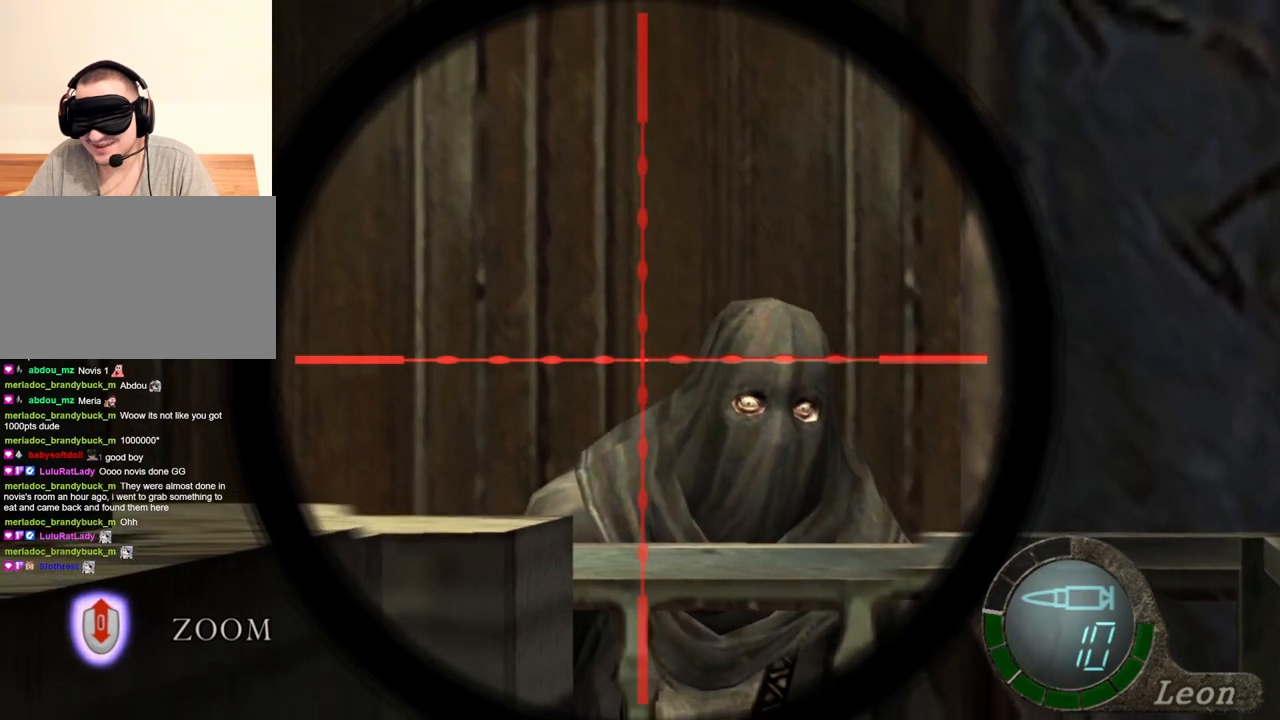
{"keys": [], "mouse": ["right"], "events": []}
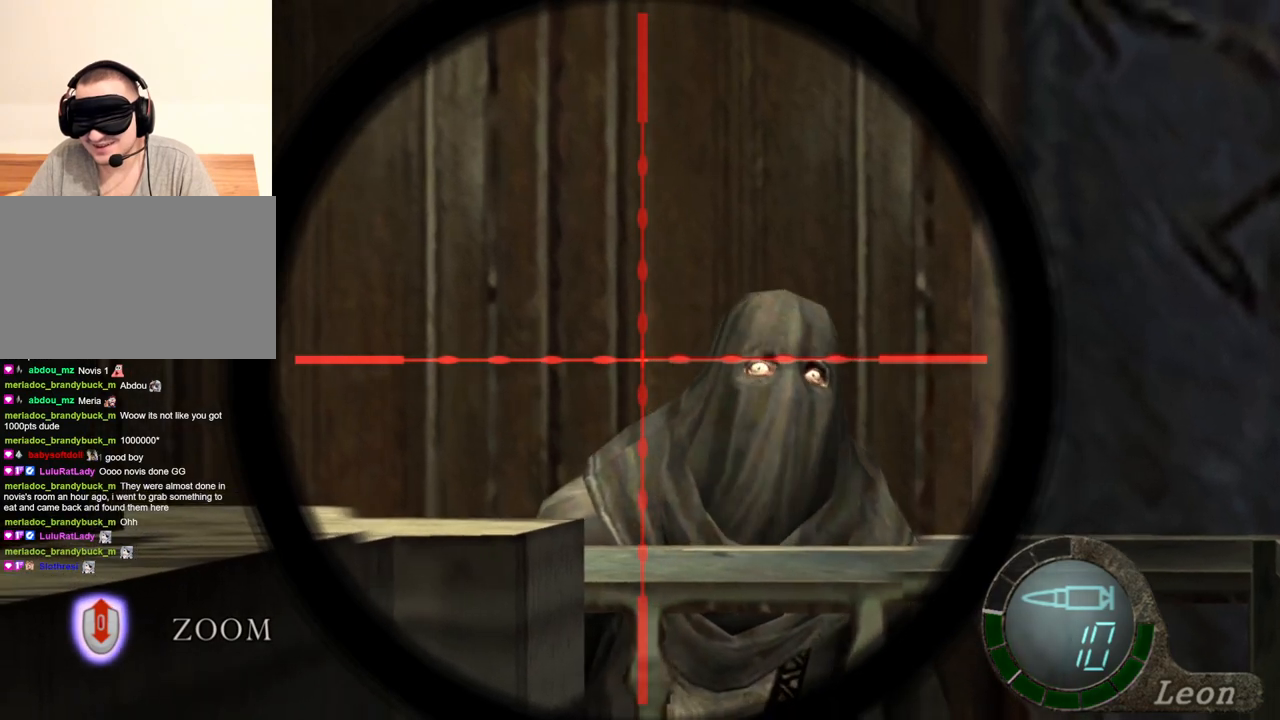
{"keys": [], "mouse": ["right"], "events": []}
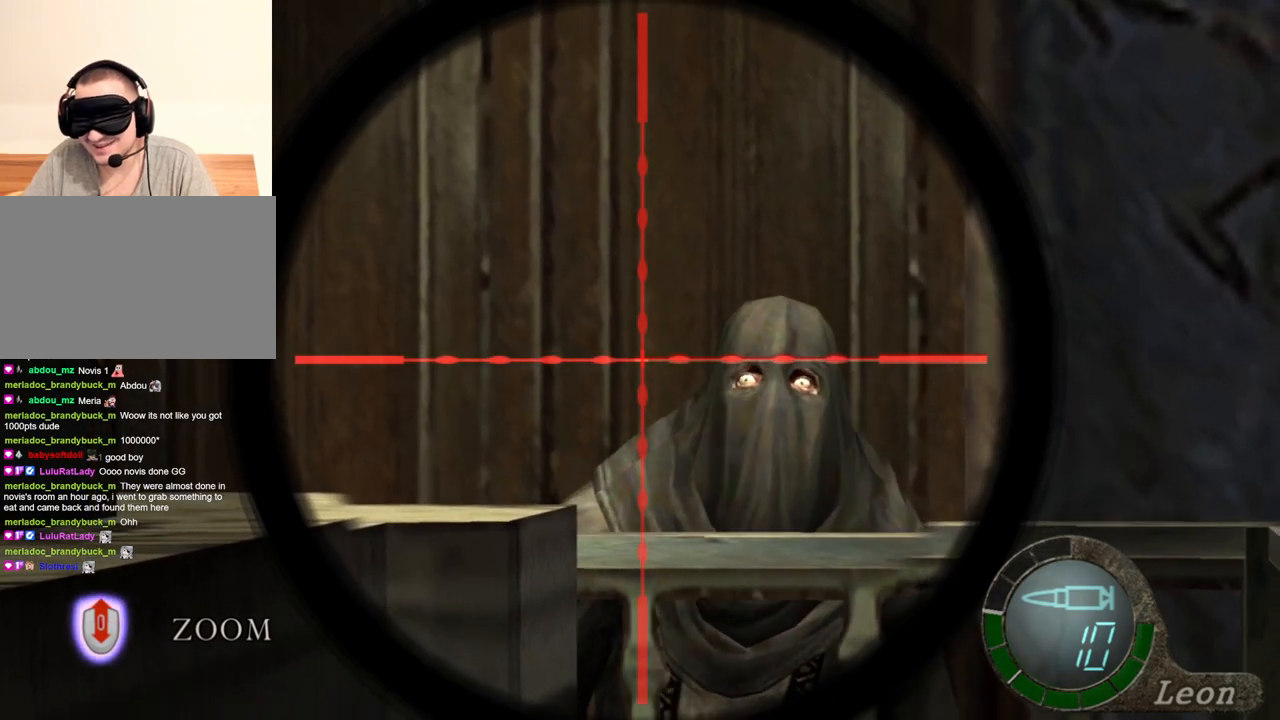
{"keys": [], "mouse": ["right"], "events": []}
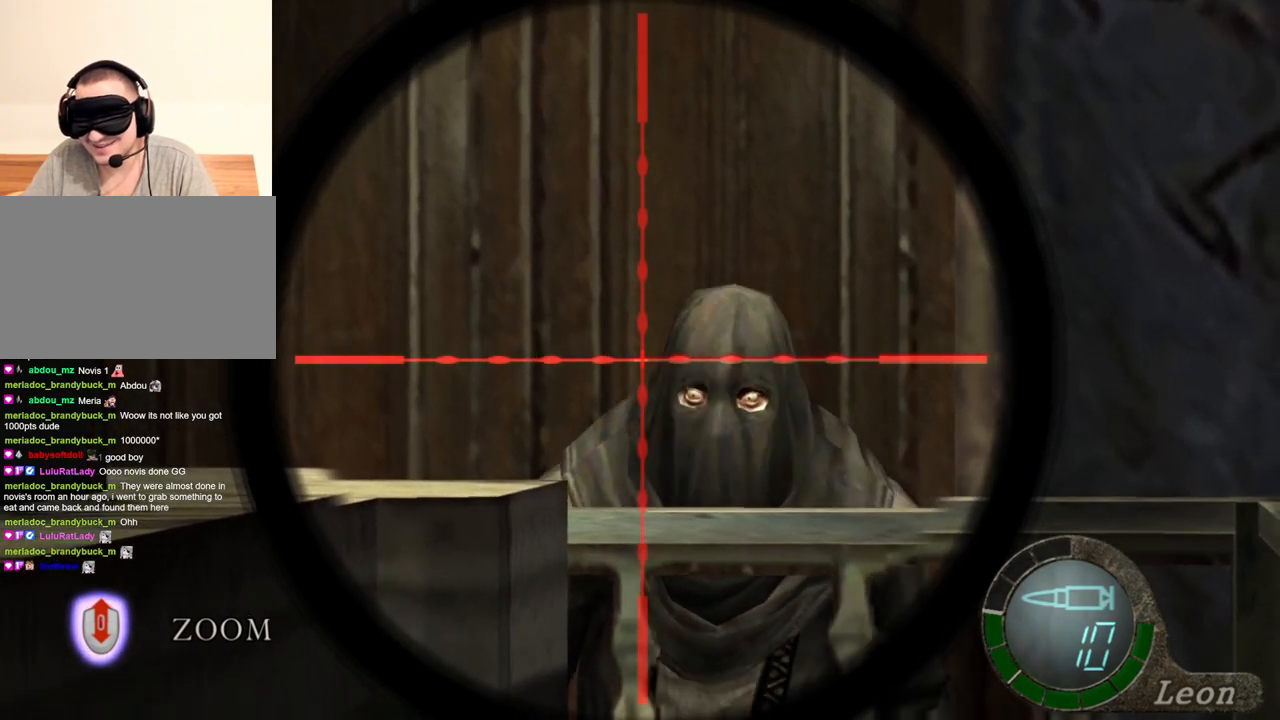
{"keys": [], "mouse": ["right"], "events": []}
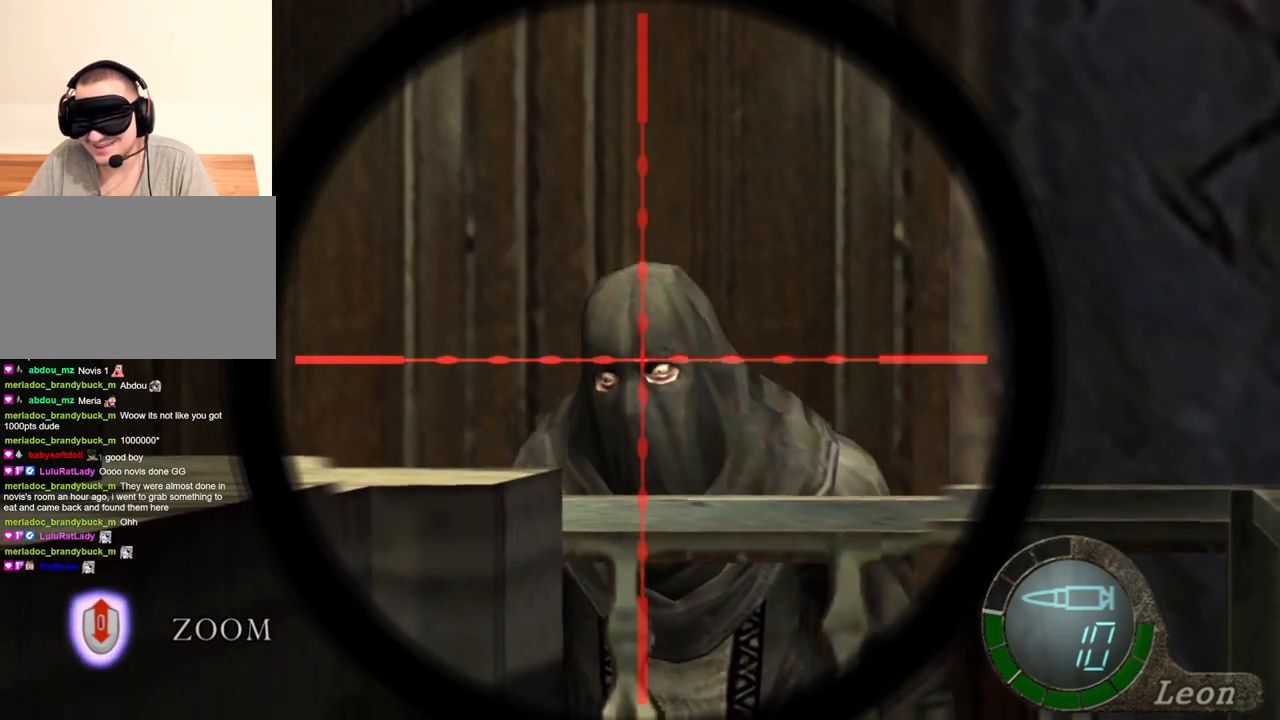
{"keys": [], "mouse": ["right"], "events": [[266, "mouse_left", "down"], [366, "mouse_left", "up"]]}
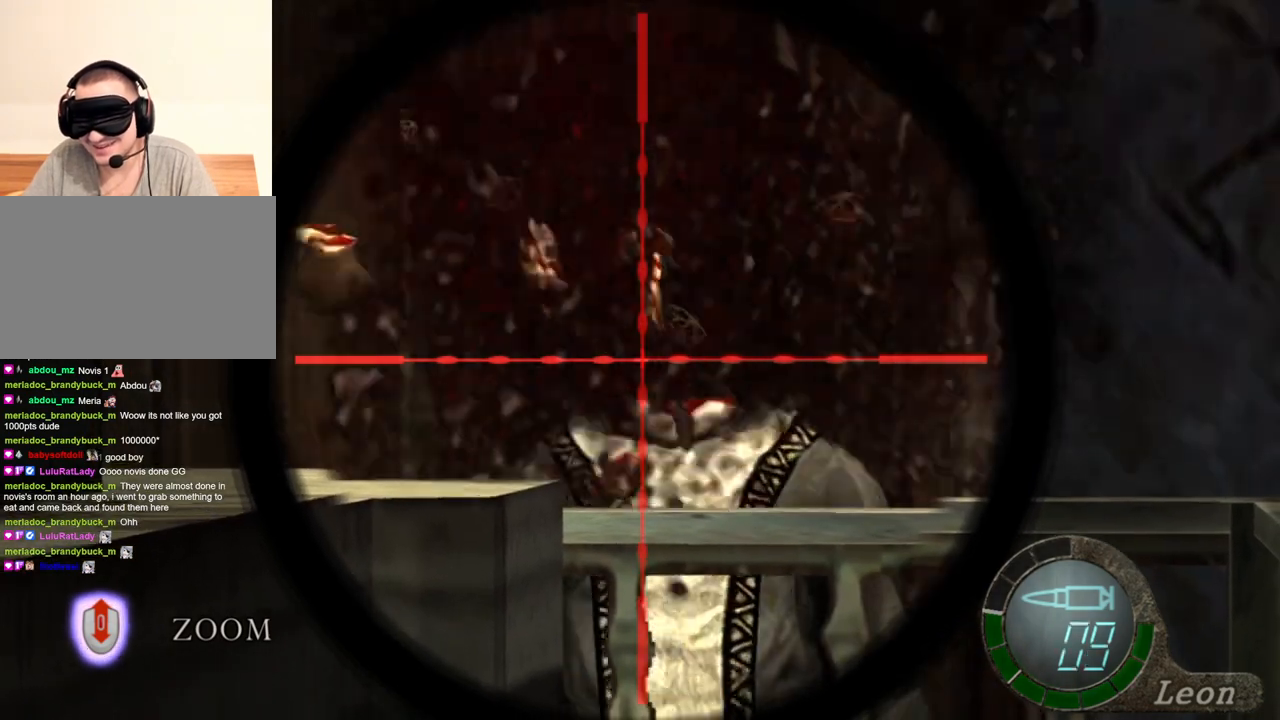
{"keys": [], "mouse": ["right"], "events": []}
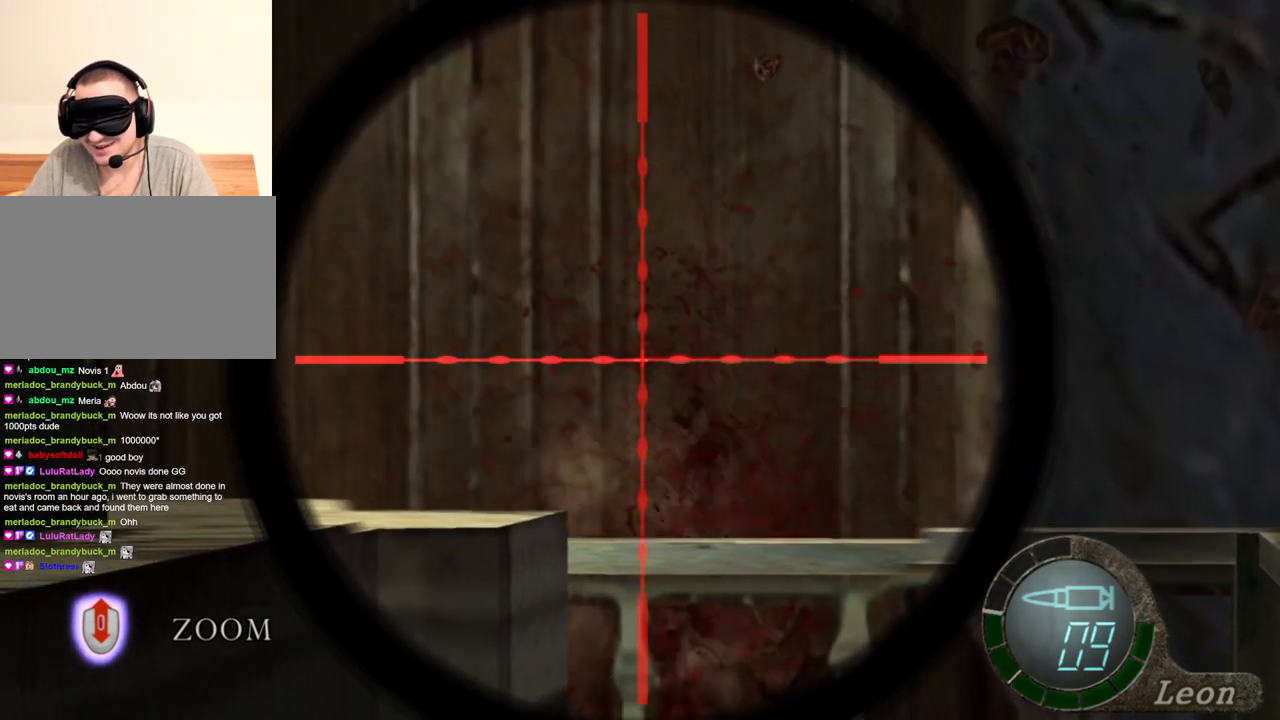
{"keys": [], "mouse": ["right"], "events": []}
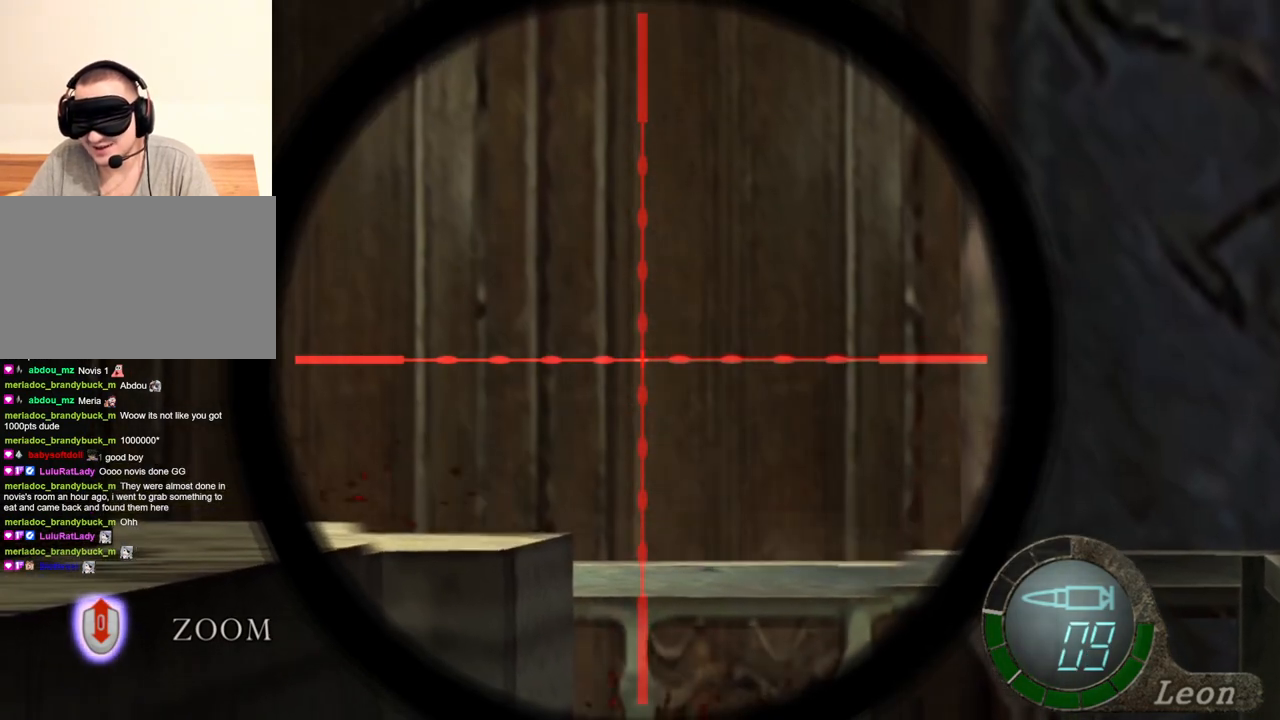
{"keys": ["r"], "mouse": ["right"], "events": [[166, "mouse_right", "up"], [266, "mouse_right", "down"], [333, "r", "down"], [466, "r", "up"], [500, "r", "down"]]}
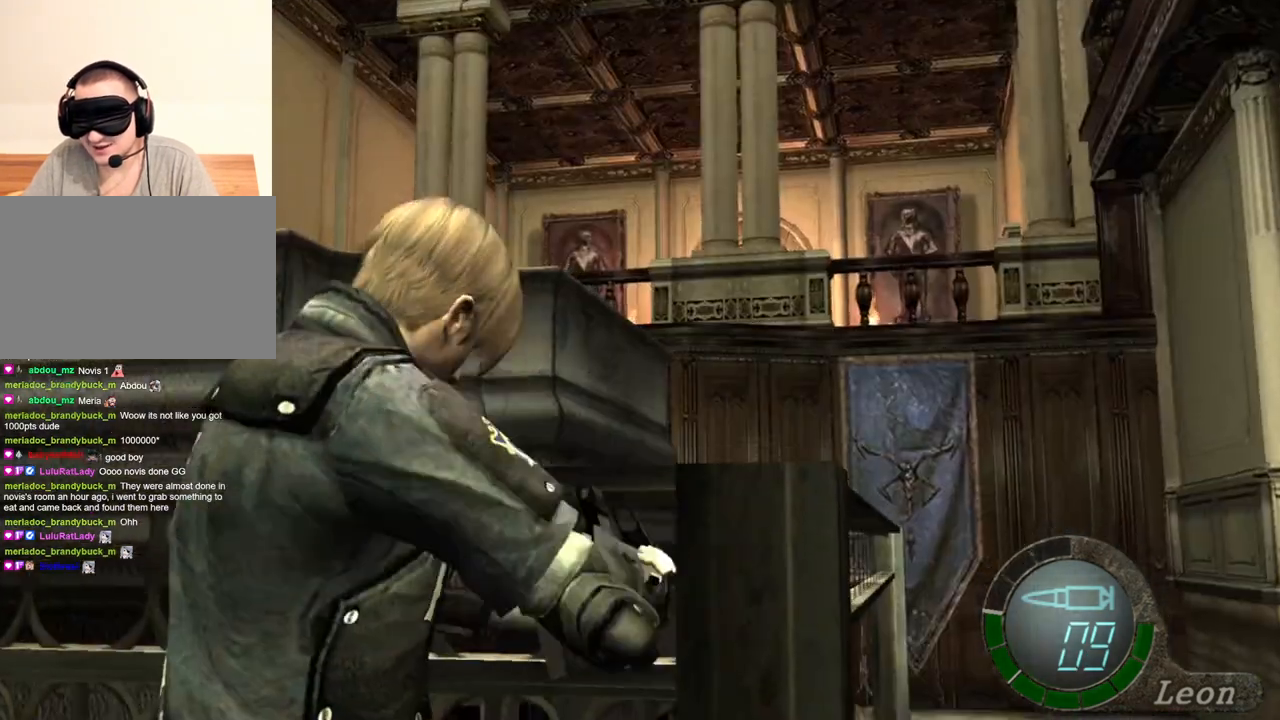
{"keys": [], "mouse": ["right"], "events": [[66, "r", "up"], [166, "r", "down"], [433, "r", "up"]]}